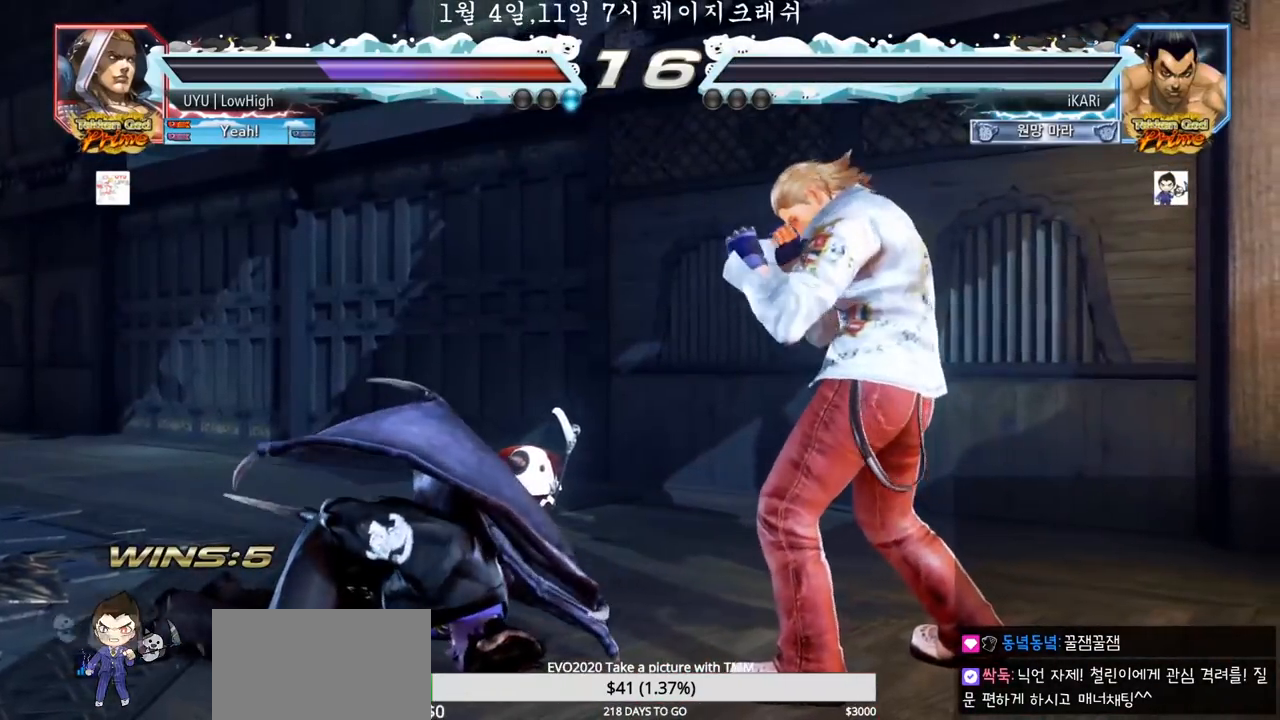
Gameplay with a controller (arcade stick); each line is a JSON object with the inputs held at the frame after it (dt_ms = milliseconds from this image to that frame). "events" lists button and stick changes between this image and that frame as [ms after this image, input, new state], when the widget could be followed in between. Not read: L3 R3.
{"dt_ms": 500, "buttons": [], "left_stick": "center", "events": []}
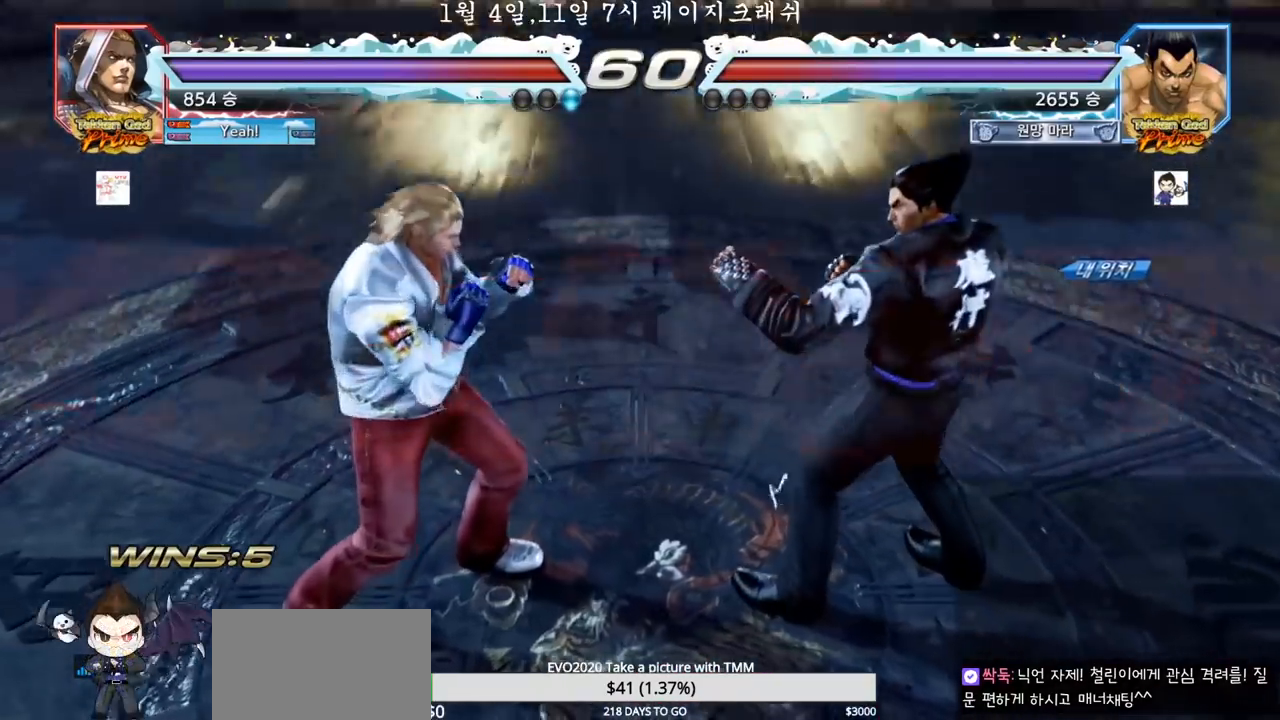
{"dt_ms": 500, "buttons": [], "left_stick": "center", "events": []}
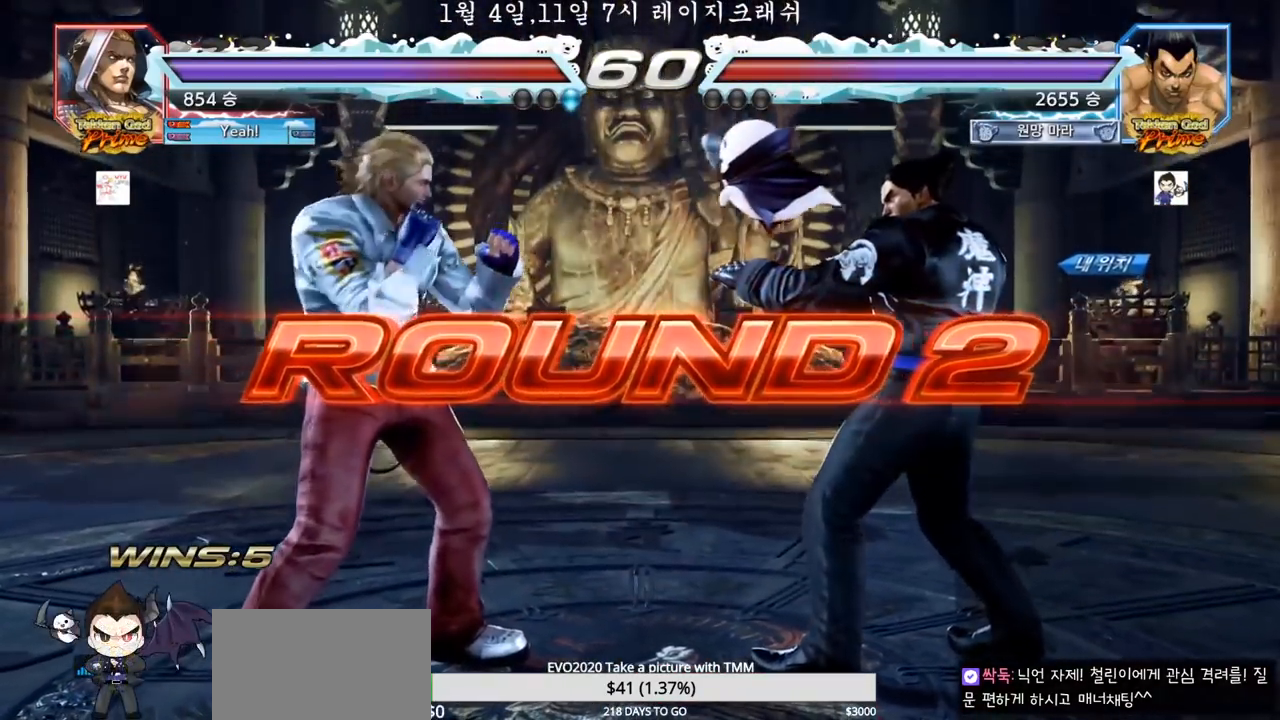
{"dt_ms": 500, "buttons": [], "left_stick": "center", "events": []}
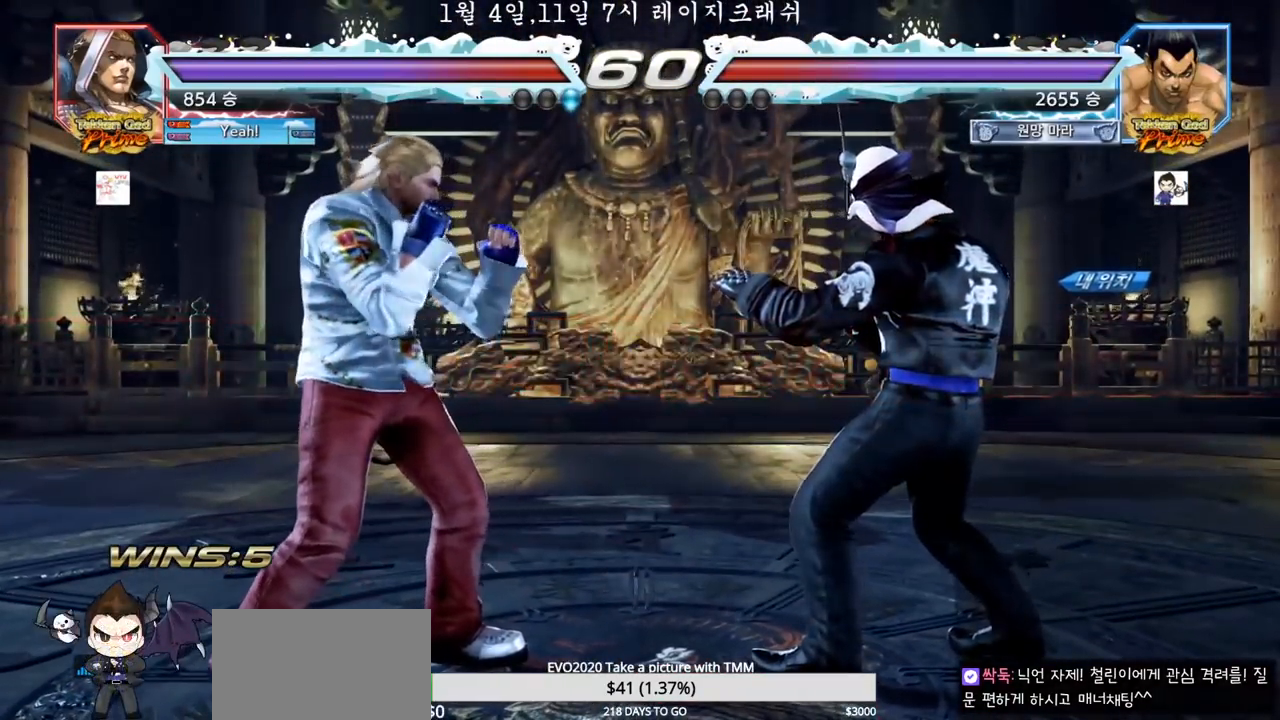
{"dt_ms": 500, "buttons": [], "left_stick": "center", "events": []}
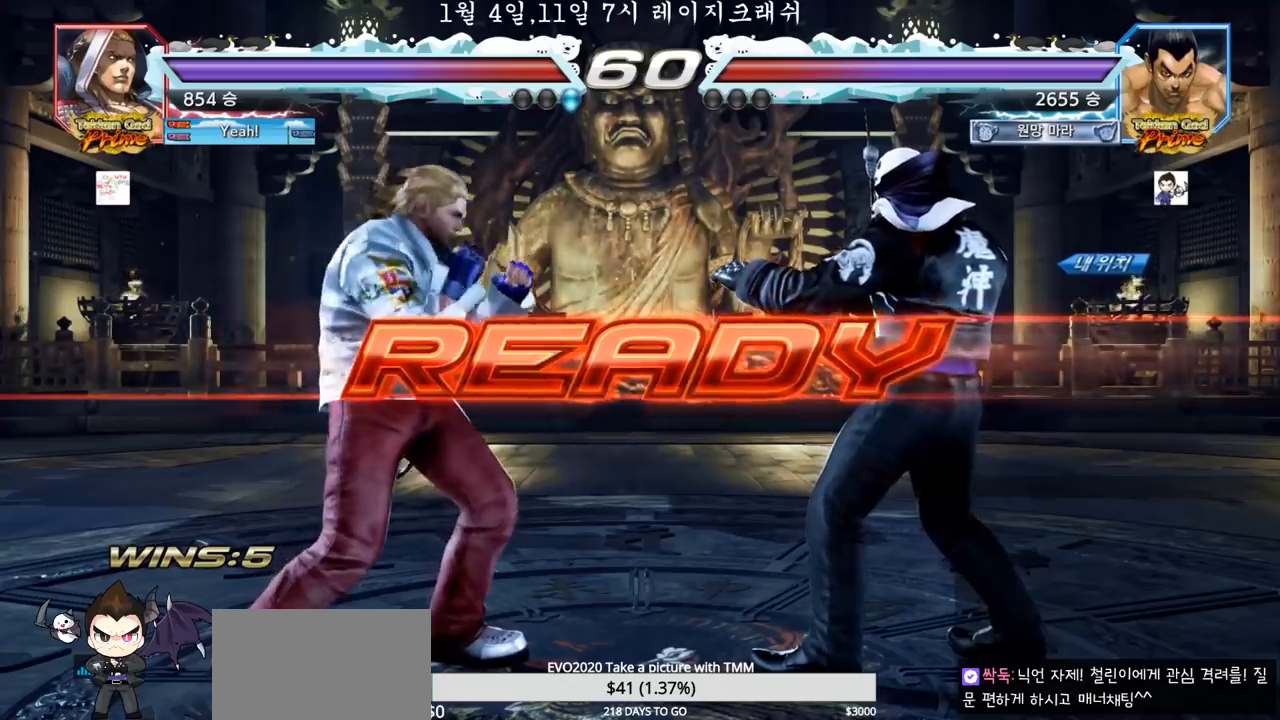
{"dt_ms": 500, "buttons": ["SQUARE"], "left_stick": "down", "events": [[267, "TRIANGLE", "down"], [350, "SQUARE", "down"], [417, "SQUARE", "up"], [450, "SQUARE", "down"], [483, "left_stick", "down"], [500, "TRIANGLE", "up"]]}
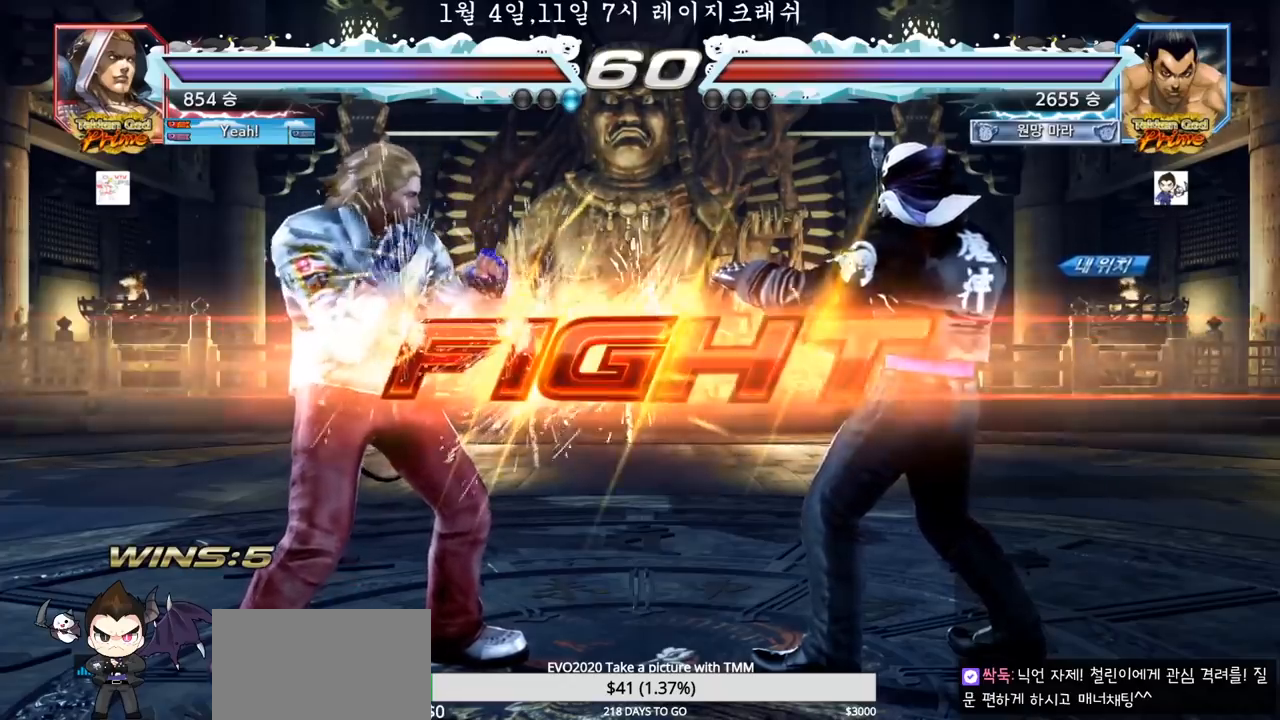
{"dt_ms": 500, "buttons": ["TRIANGLE"], "left_stick": "left", "events": [[33, "TRIANGLE", "down"], [67, "TRIANGLE", "up"], [133, "TRIANGLE", "down"], [150, "left_stick", "center"], [200, "SQUARE", "up"], [250, "TRIANGLE", "up"], [250, "left_stick", "left"], [383, "SQUARE", "down"], [467, "TRIANGLE", "down"], [483, "SQUARE", "up"]]}
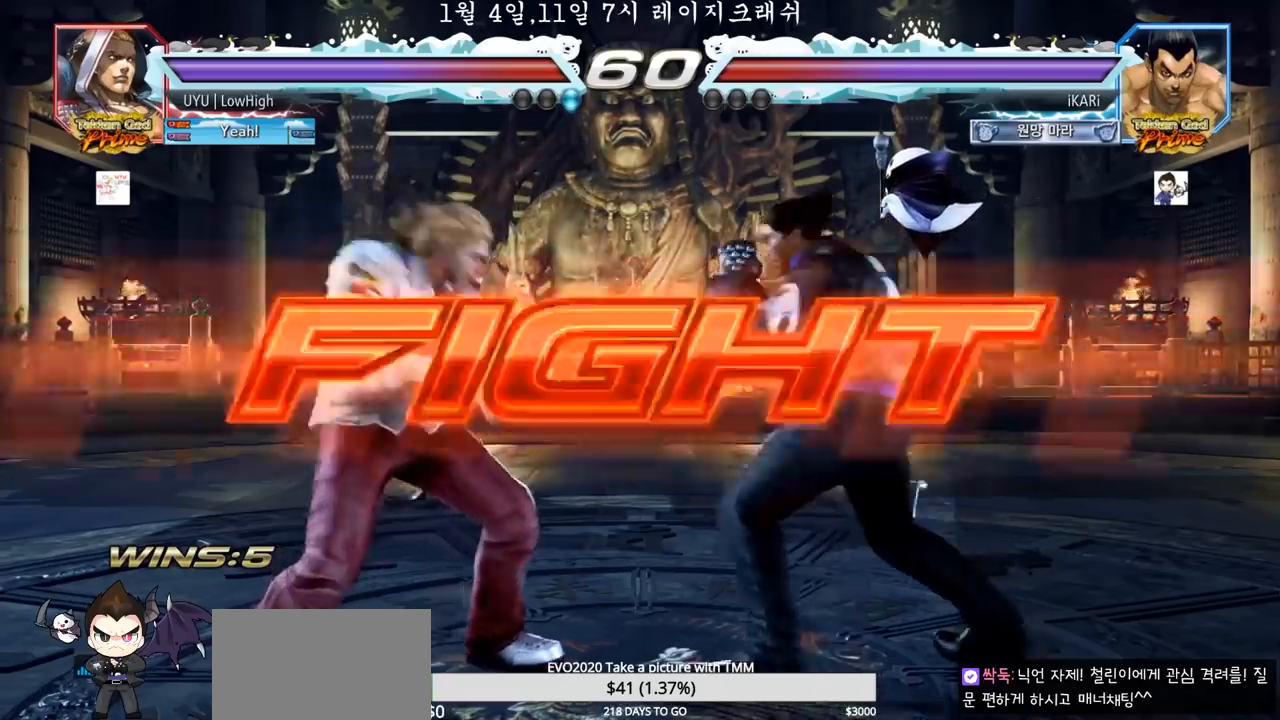
{"dt_ms": 500, "buttons": [], "left_stick": "center", "events": [[17, "TRIANGLE", "up"], [200, "left_stick", "center"]]}
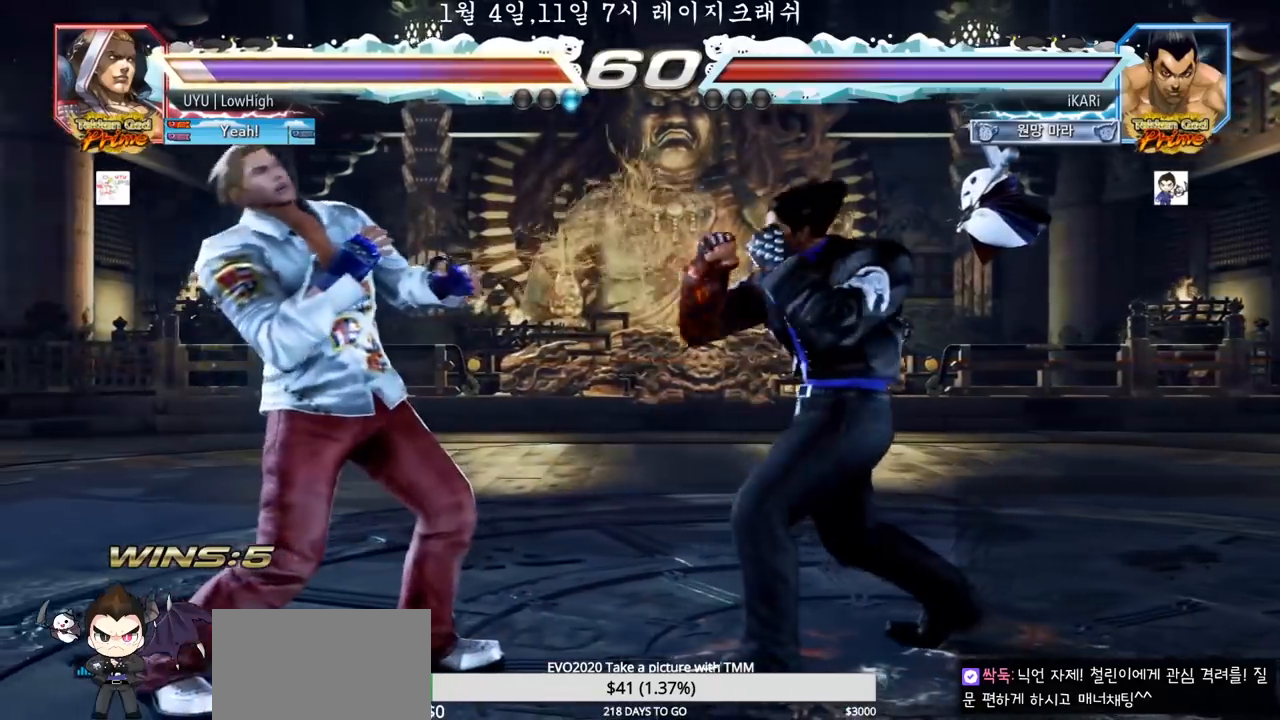
{"dt_ms": 500, "buttons": [], "left_stick": "center", "events": [[17, "left_stick", "left"], [67, "SQUARE", "down"], [150, "SQUARE", "up"], [183, "SQUARE", "down"], [183, "left_stick", "center"], [217, "SQUARE", "up"]]}
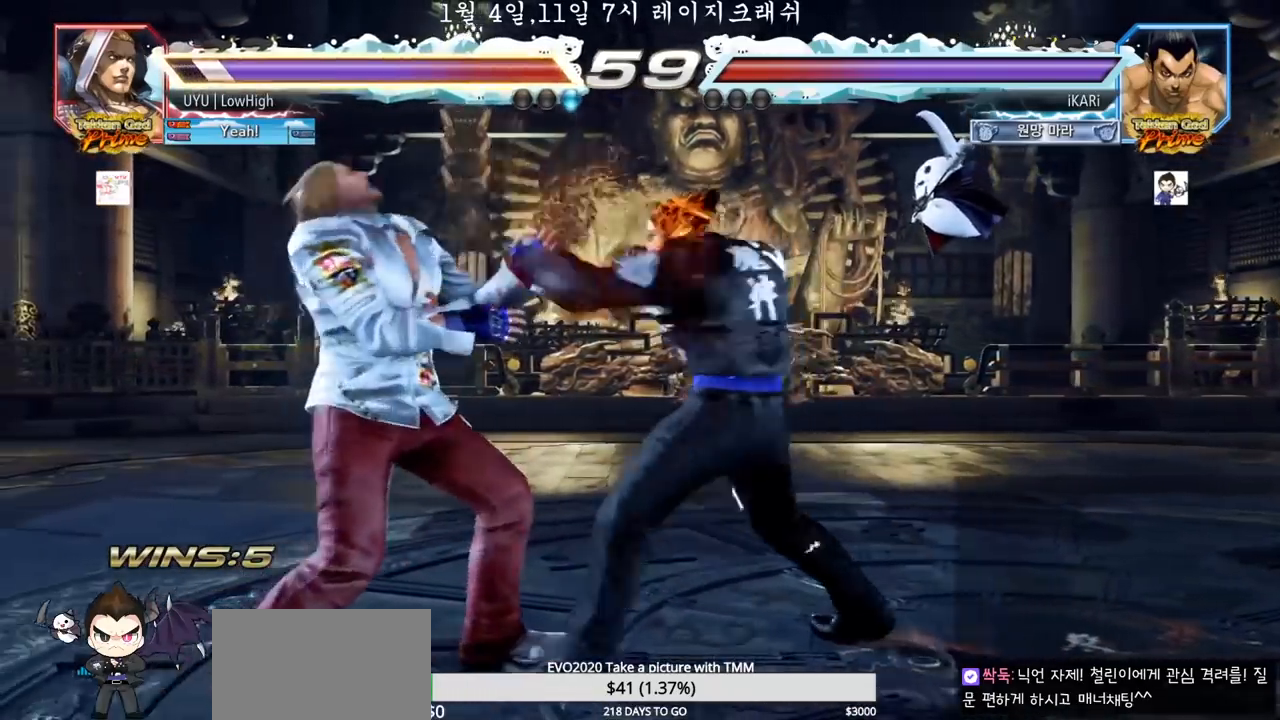
{"dt_ms": 500, "buttons": [], "left_stick": "center", "events": [[67, "TRIANGLE", "down"], [100, "TRIANGLE", "up"], [150, "TRIANGLE", "down"], [200, "TRIANGLE", "up"], [250, "TRIANGLE", "down"], [300, "TRIANGLE", "up"]]}
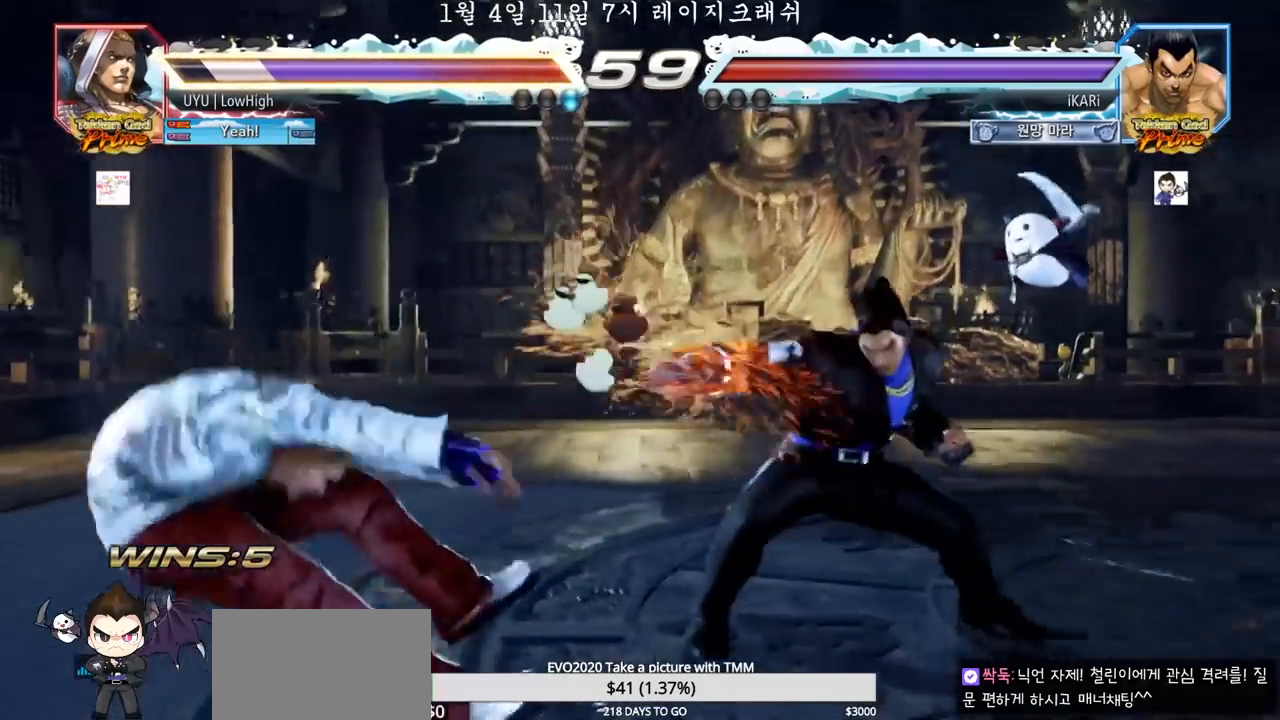
{"dt_ms": 500, "buttons": [], "left_stick": "left", "events": [[333, "left_stick", "left"]]}
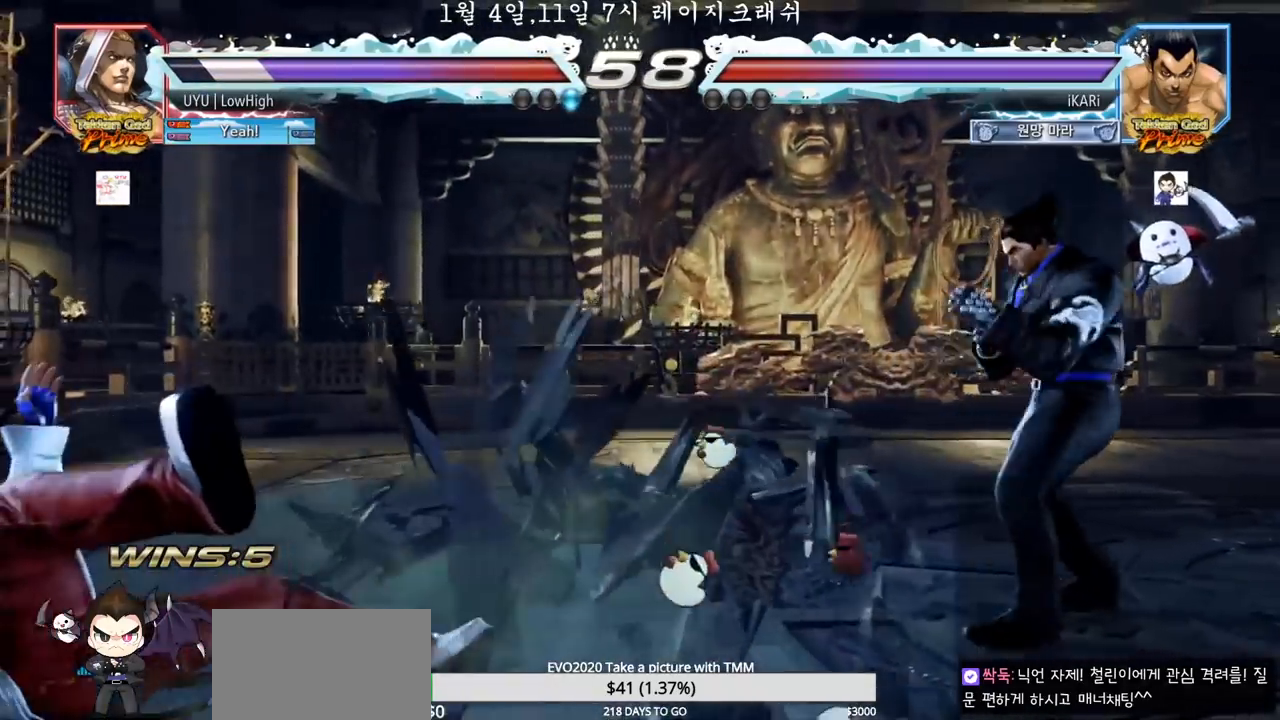
{"dt_ms": 500, "buttons": ["TRIANGLE"], "left_stick": "center", "events": [[233, "left_stick", "center"], [283, "left_stick", "down-right"], [300, "CIRCLE", "down"], [350, "CIRCLE", "up"], [383, "TRIANGLE", "down"], [433, "TRIANGLE", "up"], [467, "TRIANGLE", "down"], [467, "left_stick", "center"]]}
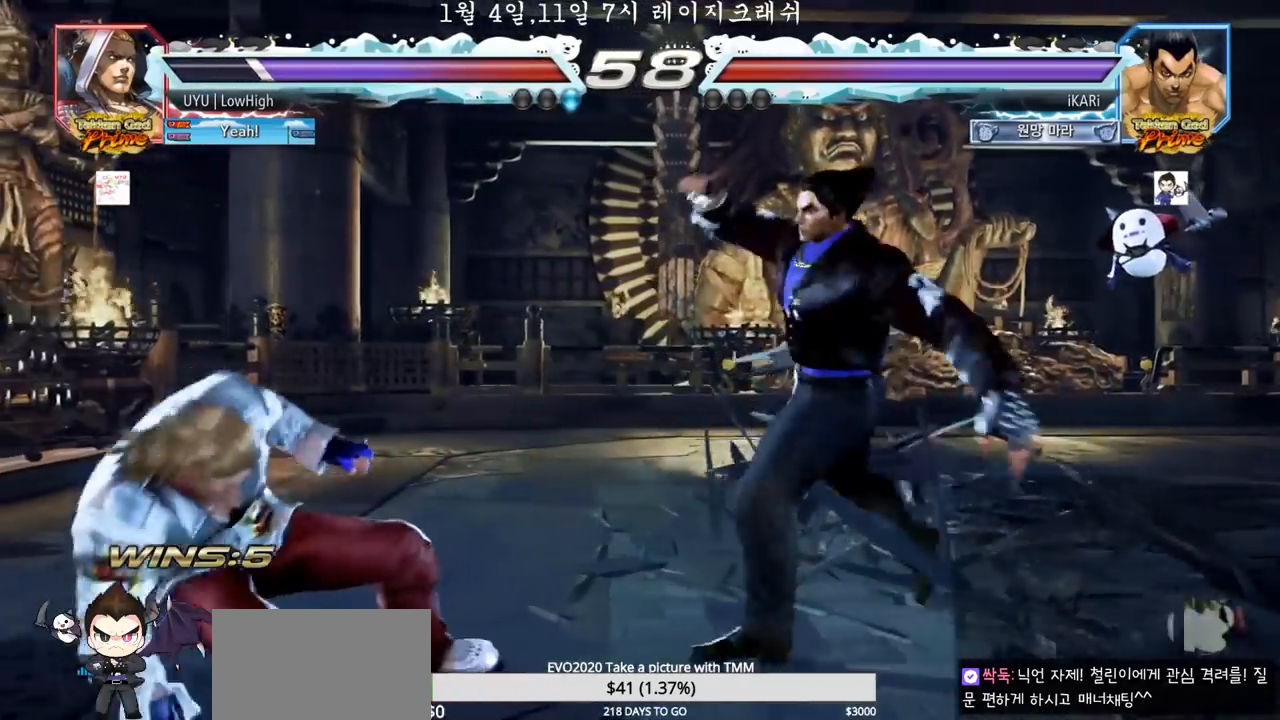
{"dt_ms": 500, "buttons": [], "left_stick": "right", "events": [[33, "TRIANGLE", "up"], [450, "left_stick", "right"]]}
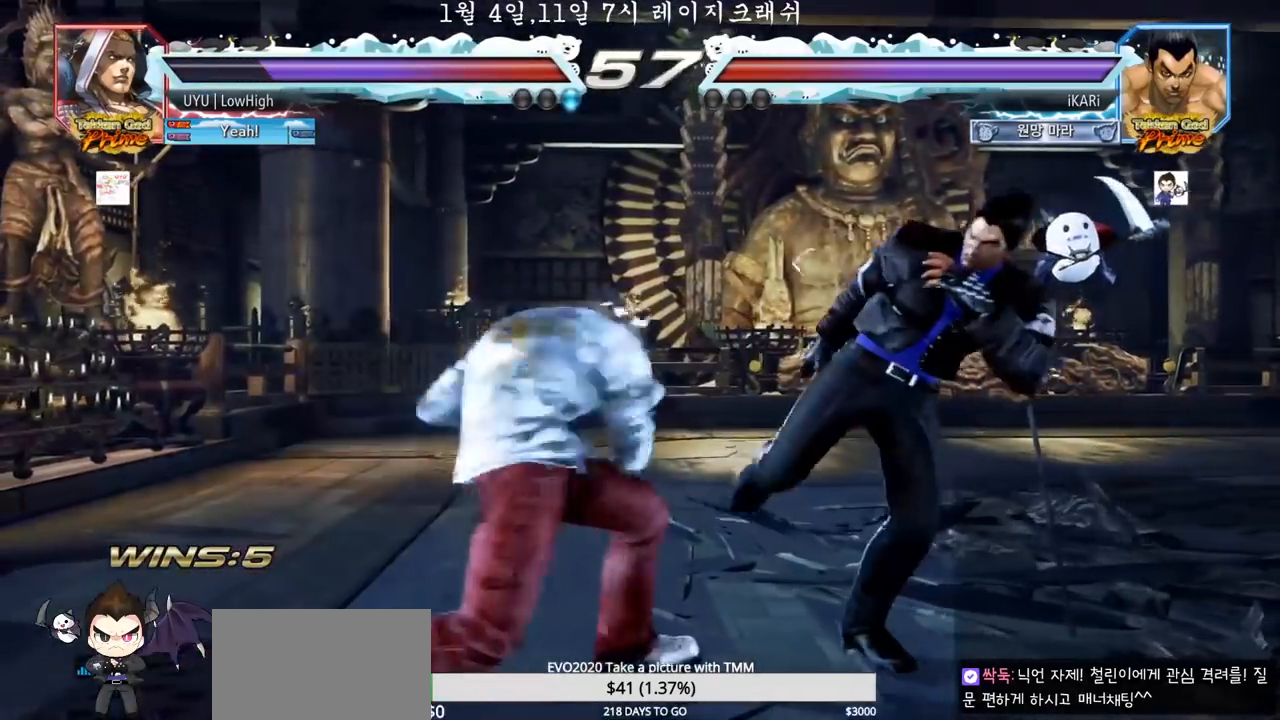
{"dt_ms": 500, "buttons": [], "left_stick": "right", "events": []}
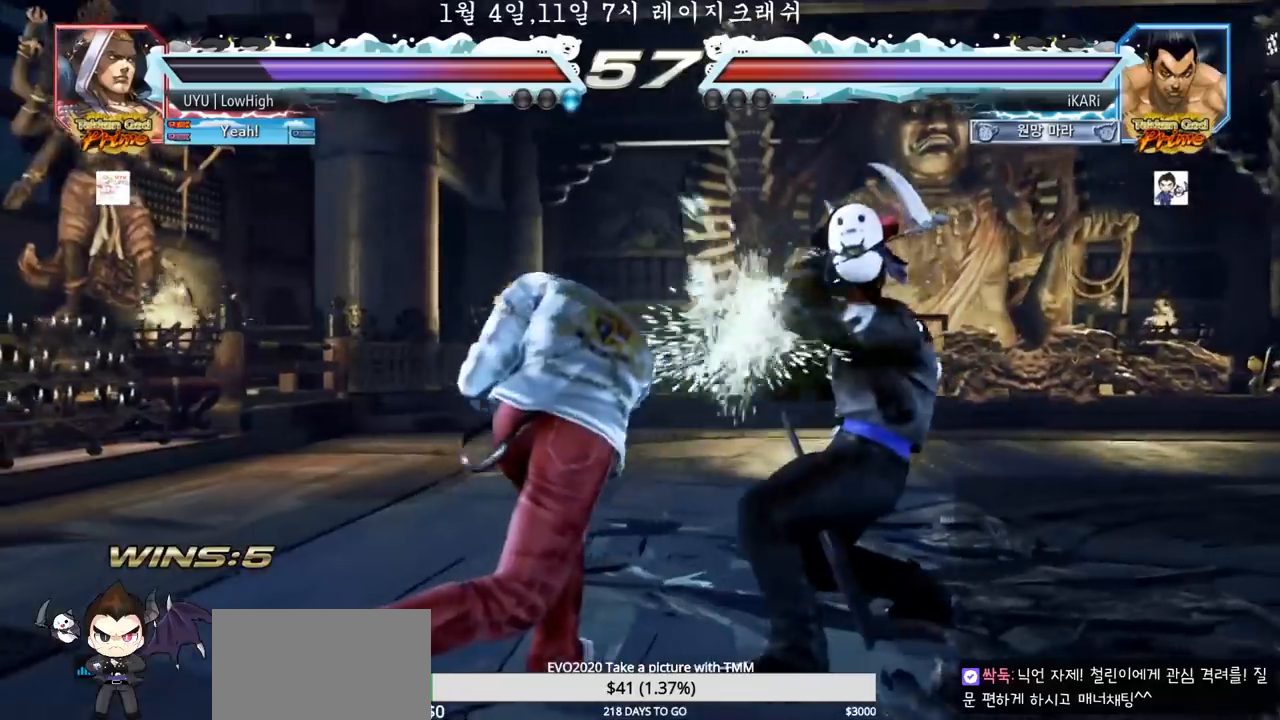
{"dt_ms": 500, "buttons": [], "left_stick": "right", "events": [[67, "SQUARE", "down"], [117, "SQUARE", "up"], [150, "SQUARE", "down"], [217, "SQUARE", "up"], [217, "TRIANGLE", "down"], [267, "TRIANGLE", "up"], [300, "TRIANGLE", "down"], [467, "TRIANGLE", "up"]]}
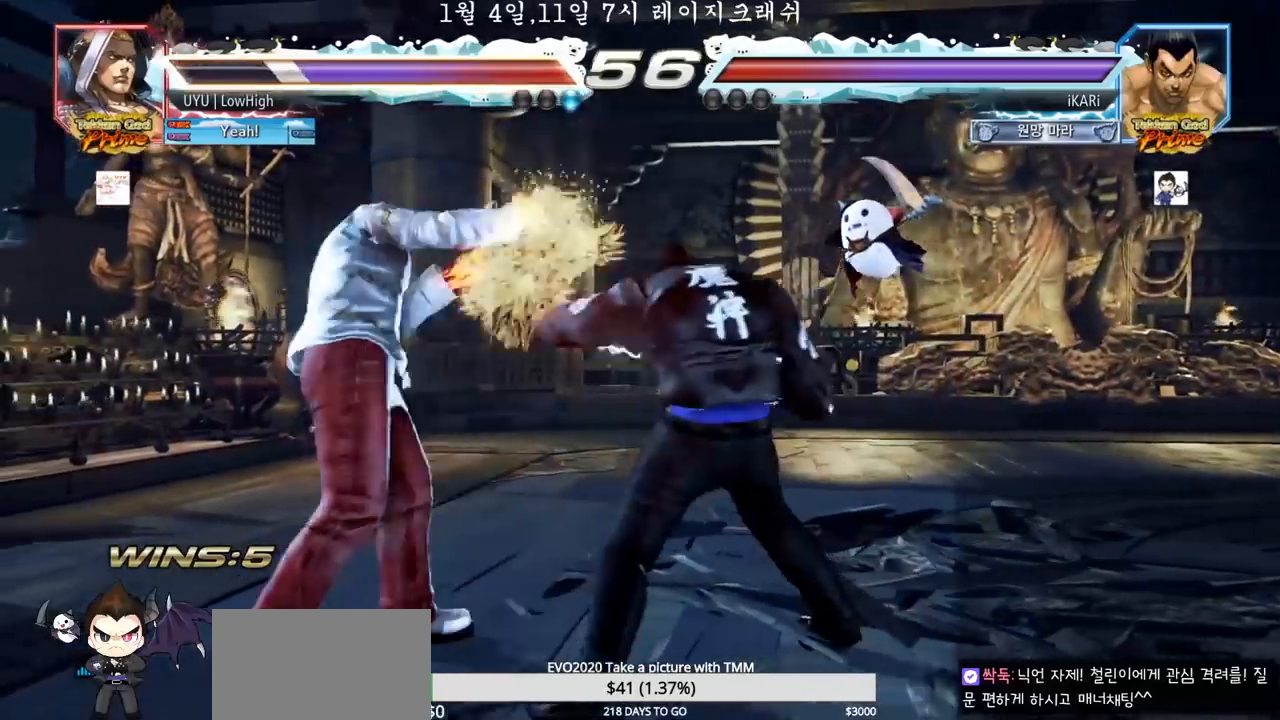
{"dt_ms": 500, "buttons": [], "left_stick": "center", "events": [[17, "TRIANGLE", "down"], [67, "TRIANGLE", "up"], [117, "TRIANGLE", "down"], [167, "TRIANGLE", "up"], [217, "TRIANGLE", "down"], [317, "TRIANGLE", "up"], [333, "left_stick", "center"]]}
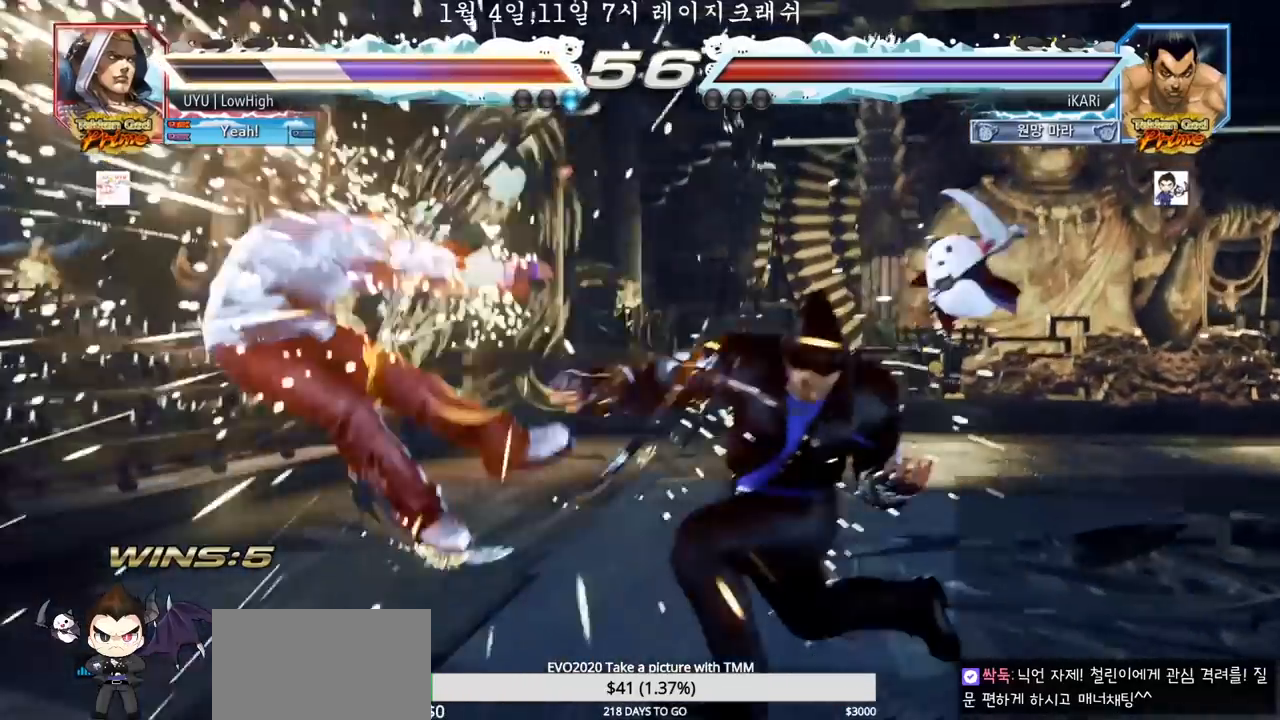
{"dt_ms": 500, "buttons": [], "left_stick": "left", "events": [[233, "left_stick", "left"], [283, "left_stick", "center"], [483, "left_stick", "left"]]}
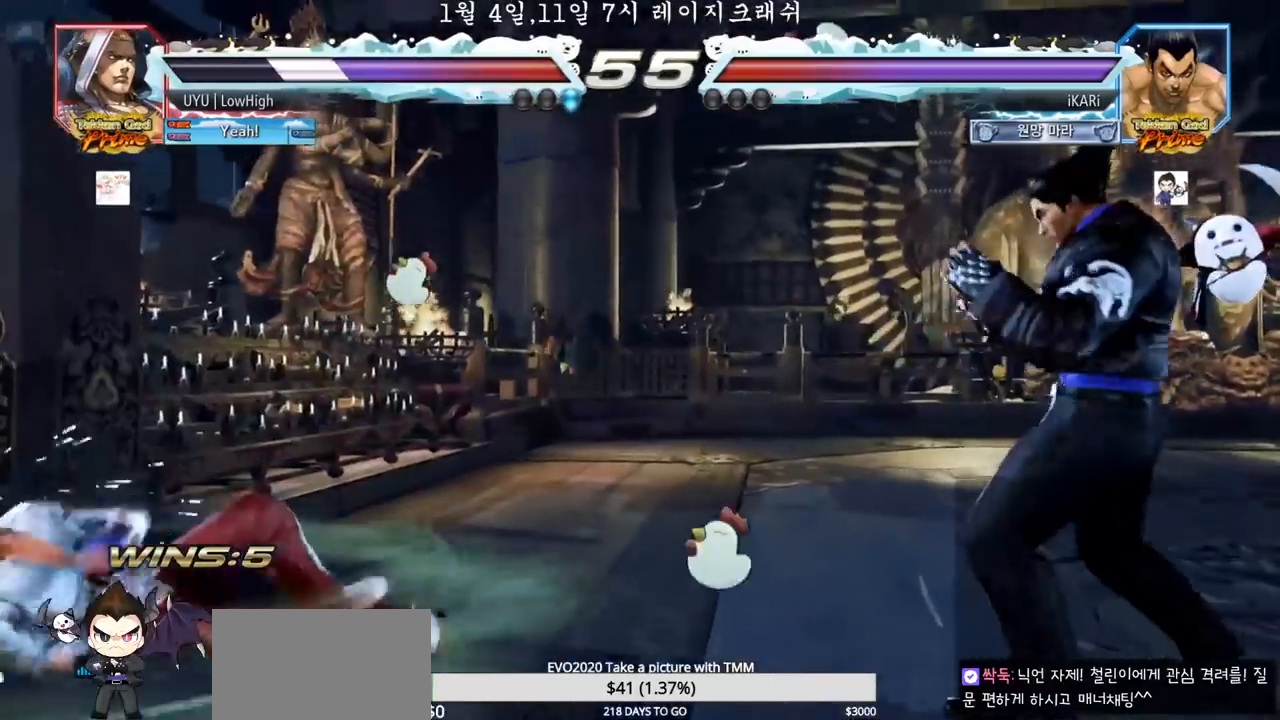
{"dt_ms": 500, "buttons": [], "left_stick": "center", "events": [[17, "left_stick", "center"], [67, "left_stick", "left"], [133, "CROSS", "down"], [167, "CROSS", "up"], [217, "TRIANGLE", "down"], [233, "left_stick", "center"], [283, "TRIANGLE", "up"], [300, "TRIANGLE", "down"], [350, "TRIANGLE", "up"]]}
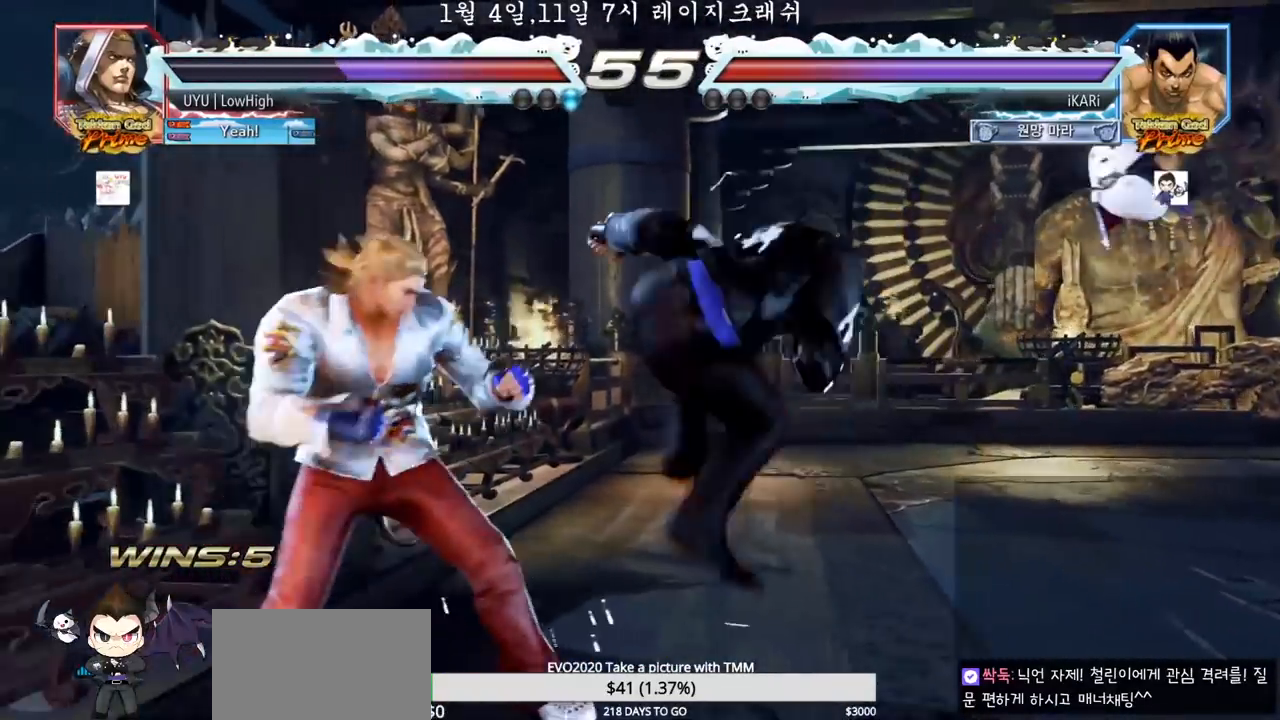
{"dt_ms": 1000, "buttons": [], "left_stick": "center", "events": [[250, "left_stick", "right"], [483, "left_stick", "down-right"], [533, "CIRCLE", "down"], [567, "CIRCLE", "up"], [633, "TRIANGLE", "down"], [767, "TRIANGLE", "up"], [883, "left_stick", "center"]]}
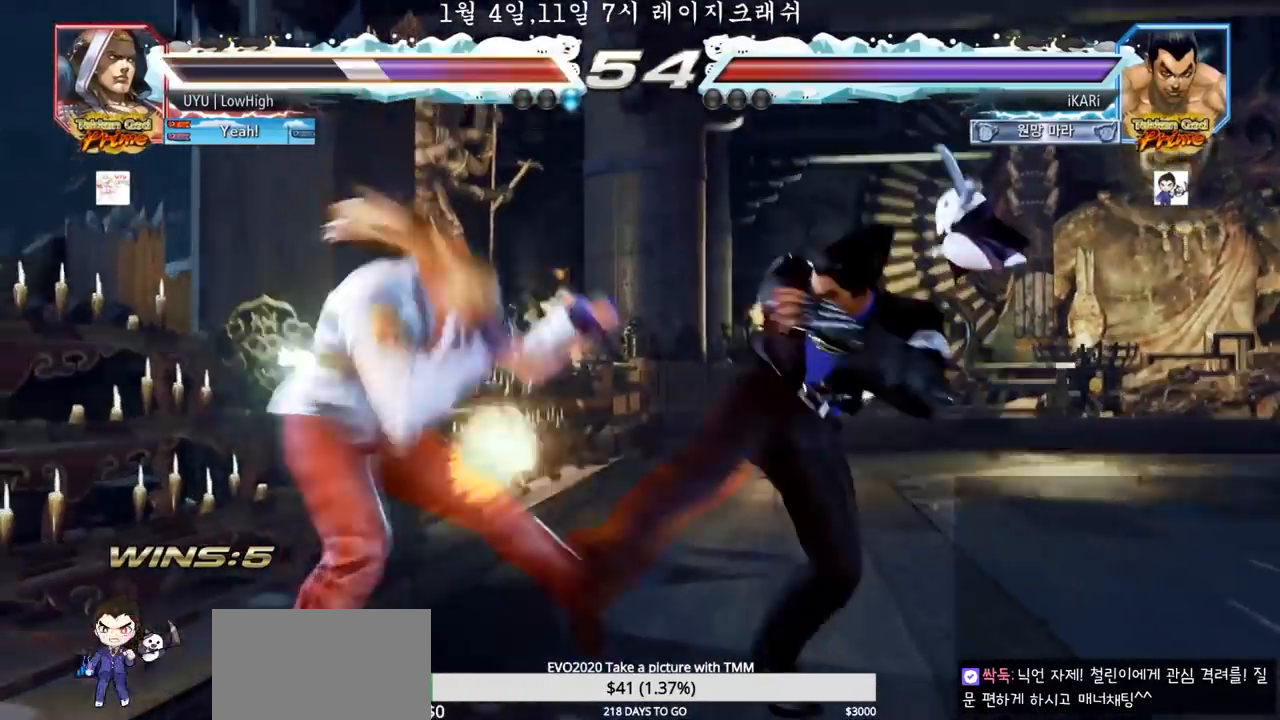
{"dt_ms": 500, "buttons": ["TRIANGLE"], "left_stick": "up", "events": [[300, "left_stick", "up"], [383, "CROSS", "down"], [483, "CROSS", "up"], [483, "TRIANGLE", "down"]]}
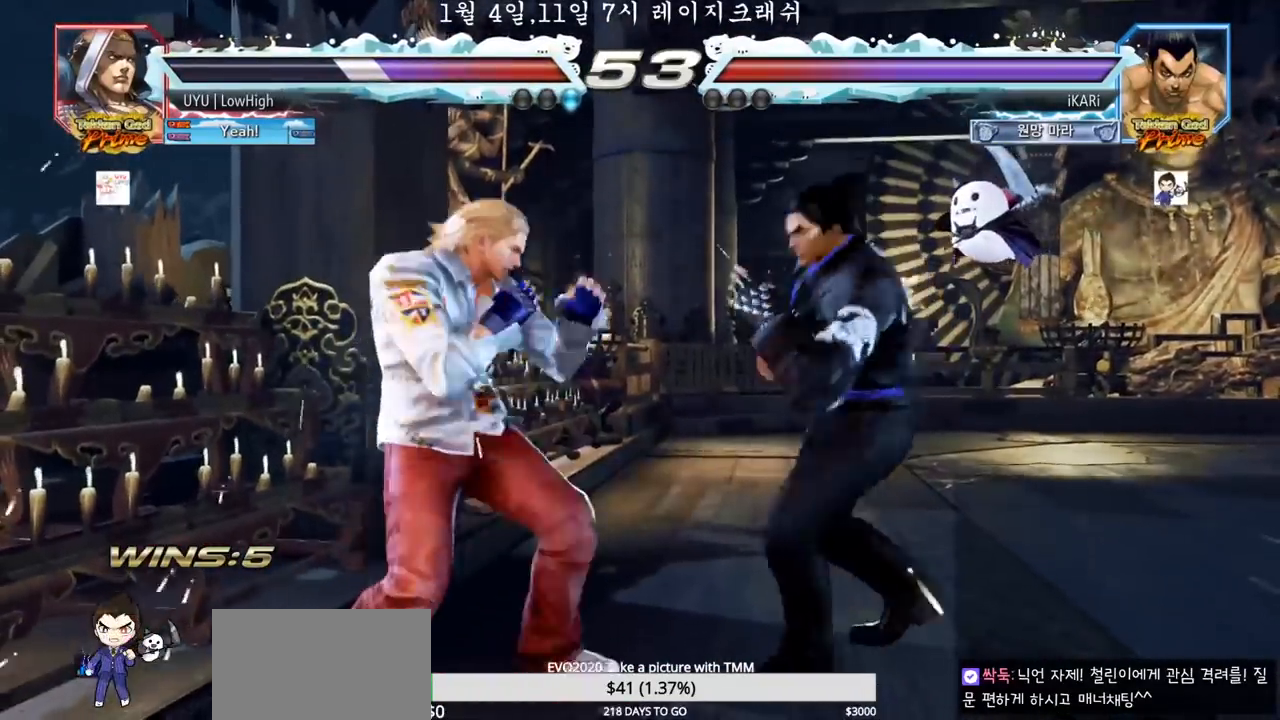
{"dt_ms": 1000, "buttons": [], "left_stick": "down-right"}
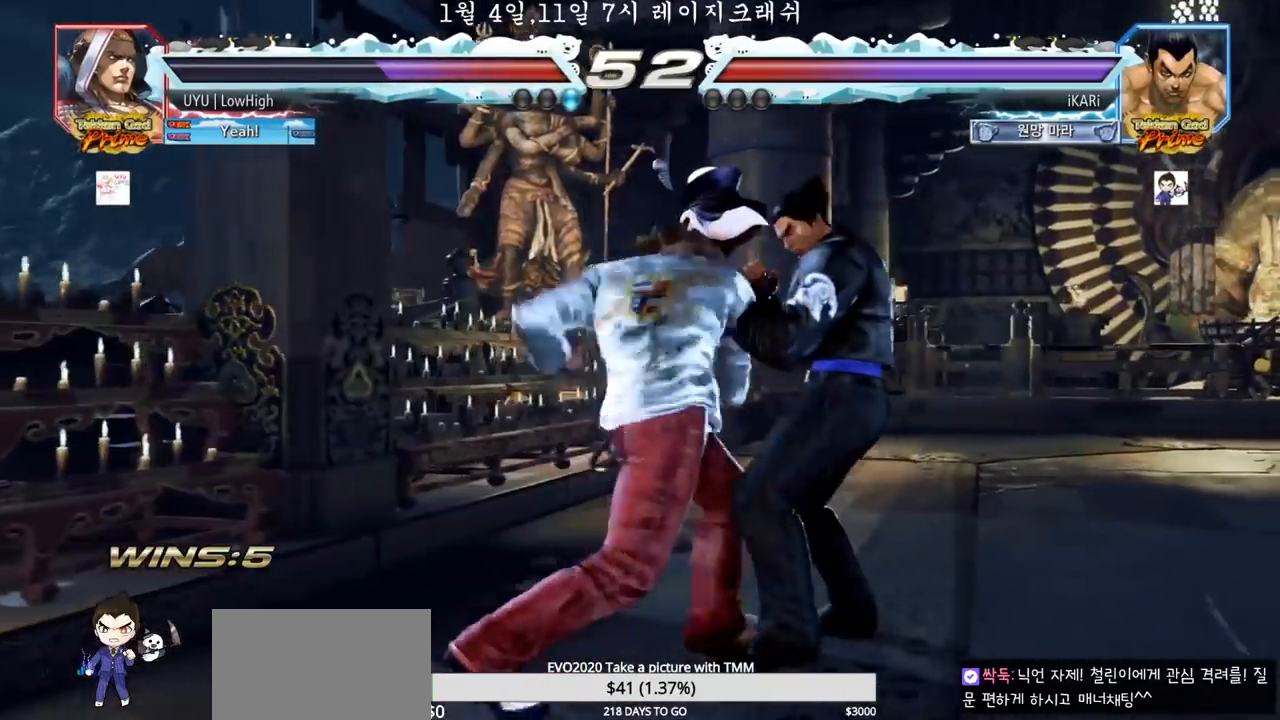
{"dt_ms": 500, "buttons": [], "left_stick": "right", "events": [[33, "left_stick", "down"], [83, "left_stick", "down-right"], [233, "left_stick", "right"], [350, "left_stick", "center"], [400, "left_stick", "right"]]}
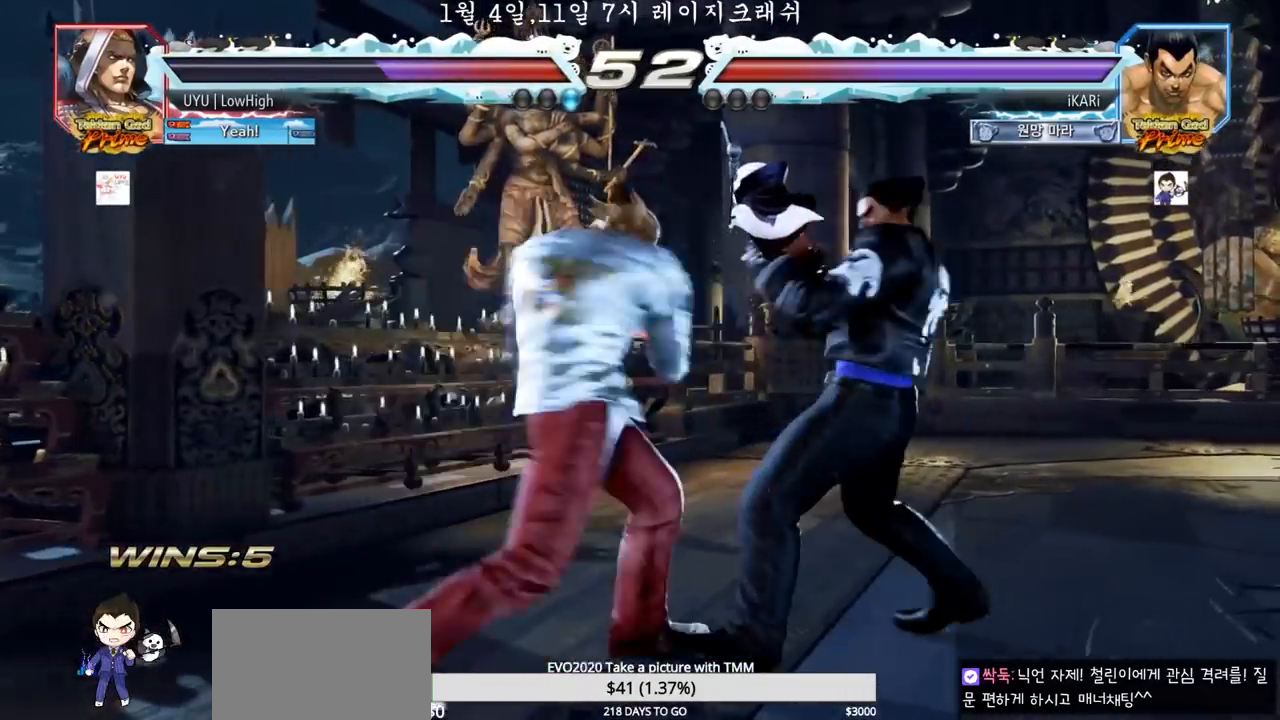
{"dt_ms": 500, "buttons": [], "left_stick": "center", "events": [[250, "left_stick", "center"], [333, "SQUARE", "down"], [417, "SQUARE", "up"], [433, "SQUARE", "down"], [483, "SQUARE", "up"]]}
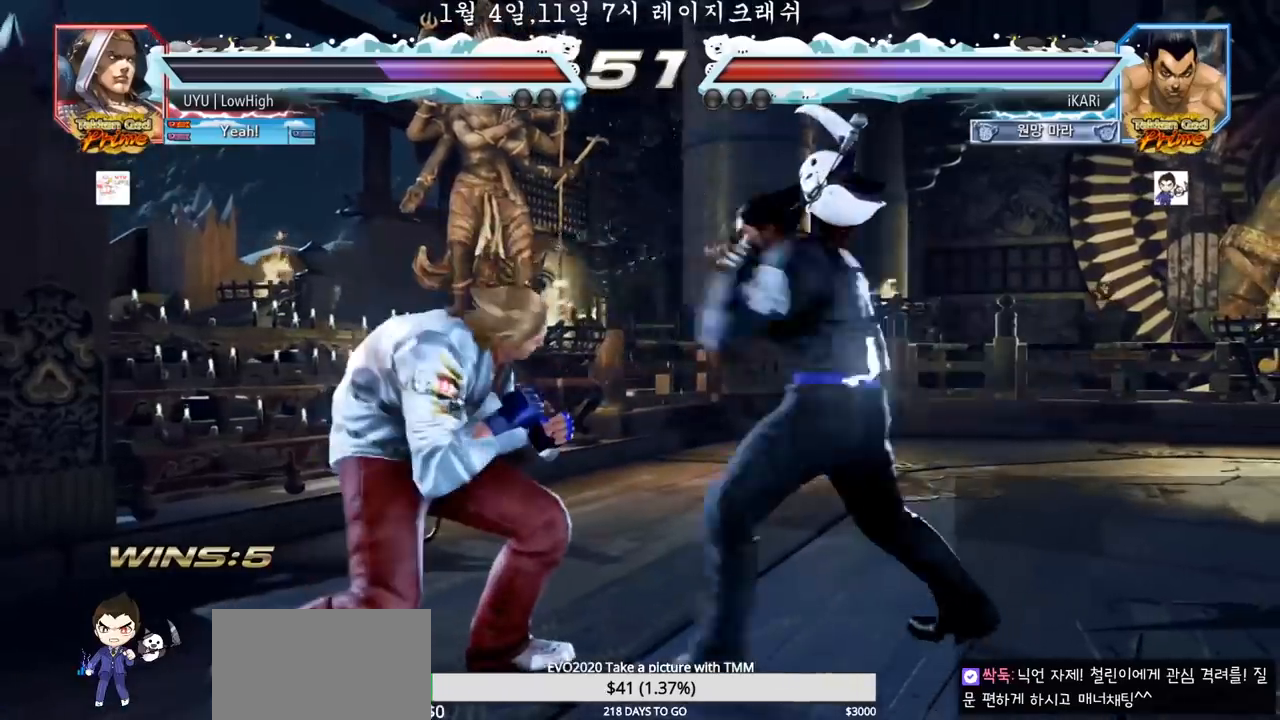
{"dt_ms": 500, "buttons": [], "left_stick": "center", "events": [[417, "left_stick", "right"], [483, "left_stick", "center"]]}
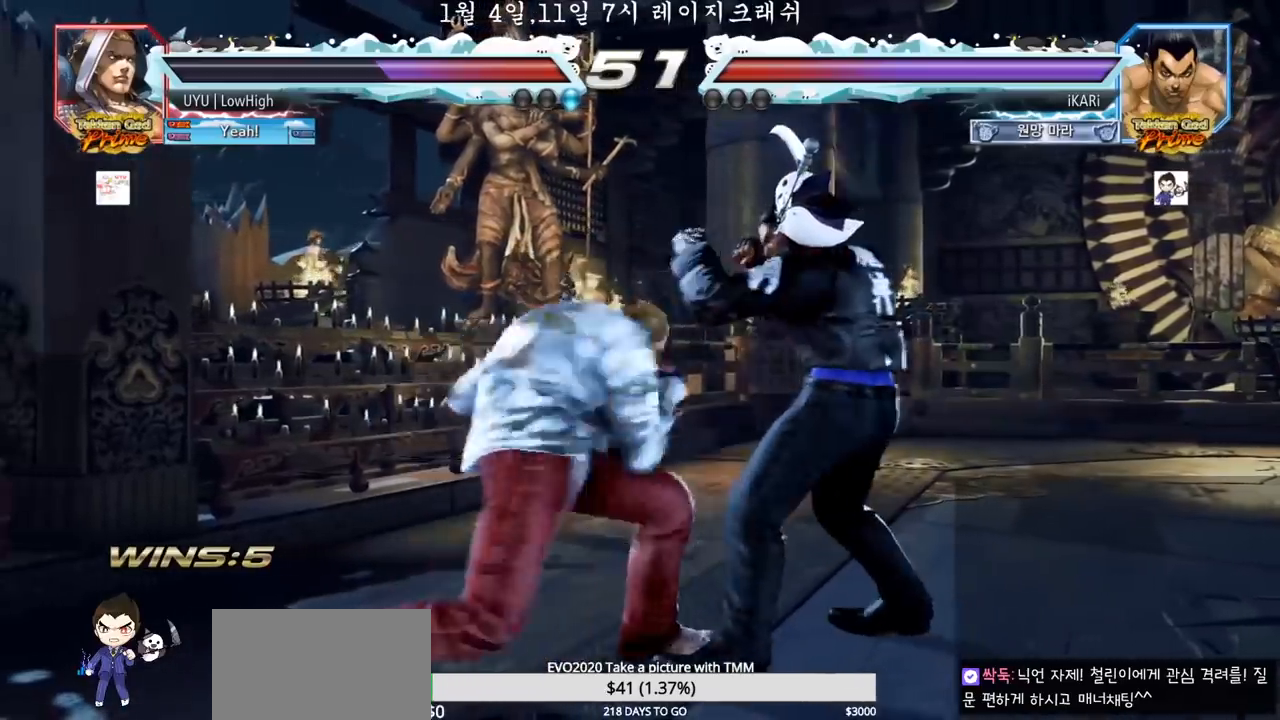
{"dt_ms": 500, "buttons": [], "left_stick": "right", "events": [[33, "left_stick", "right"]]}
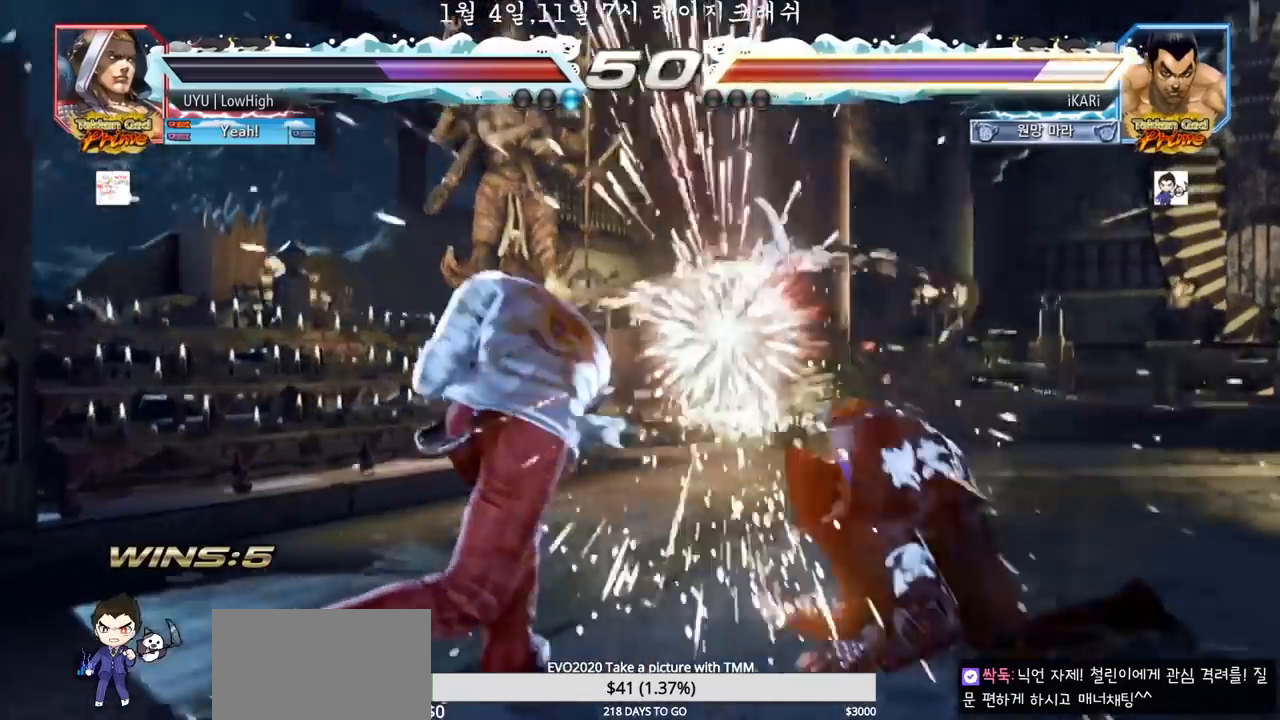
{"dt_ms": 500, "buttons": [], "left_stick": "right", "events": [[117, "left_stick", "center"], [483, "left_stick", "right"]]}
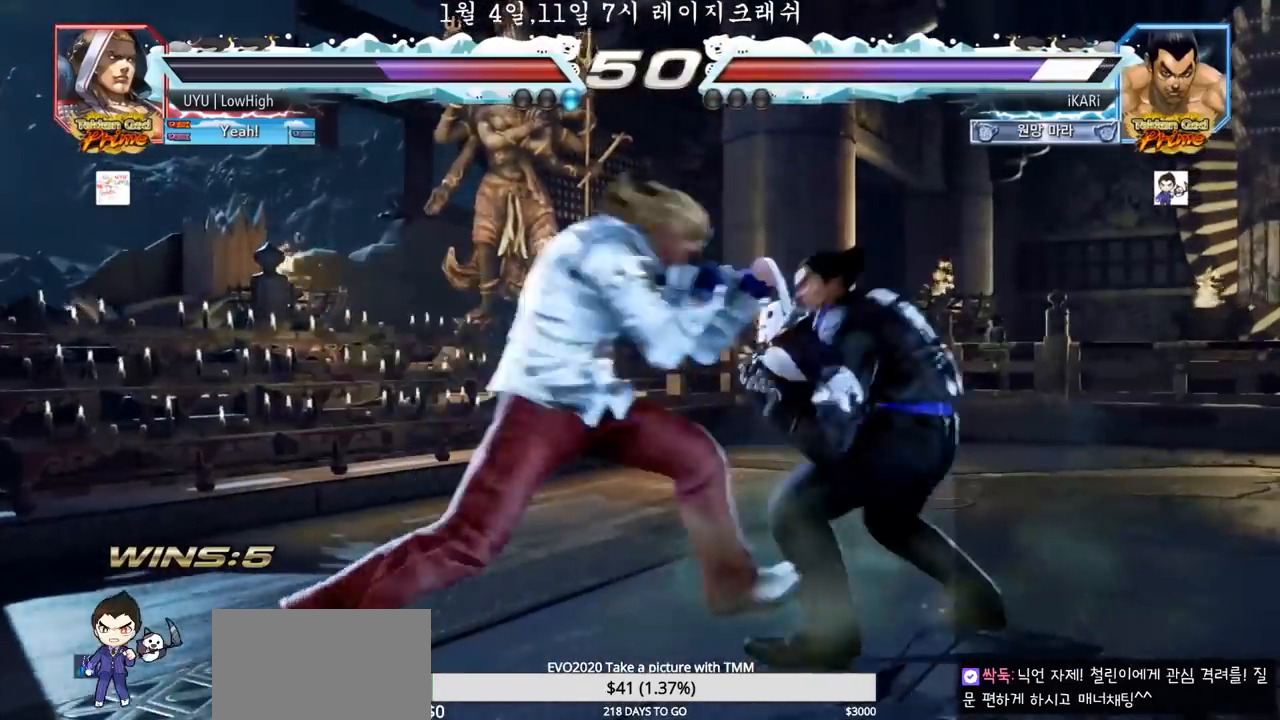
{"dt_ms": 500, "buttons": [], "left_stick": "right", "events": [[300, "left_stick", "down"], [383, "left_stick", "right"]]}
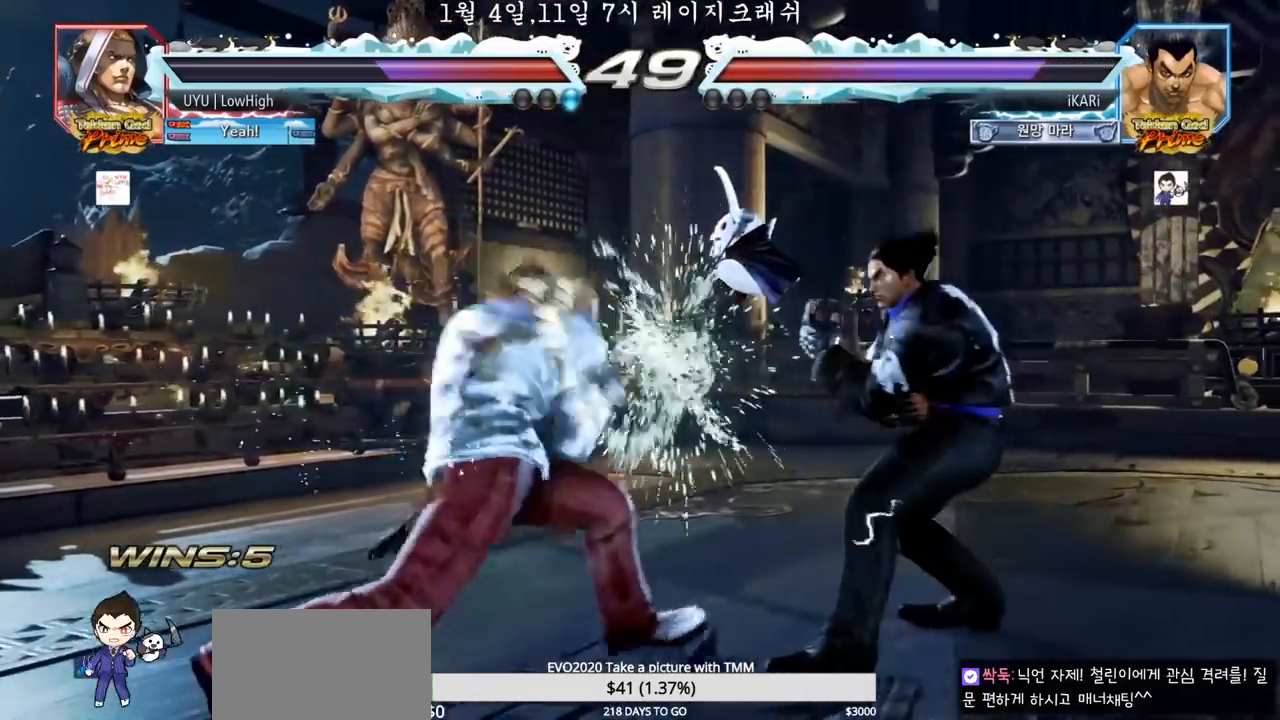
{"dt_ms": 500, "buttons": [], "left_stick": "center", "events": [[33, "left_stick", "center"], [133, "left_stick", "down-right"], [183, "CIRCLE", "down"], [233, "CIRCLE", "up"], [333, "TRIANGLE", "down"], [383, "TRIANGLE", "up"], [433, "TRIANGLE", "down"], [450, "left_stick", "center"], [483, "TRIANGLE", "up"]]}
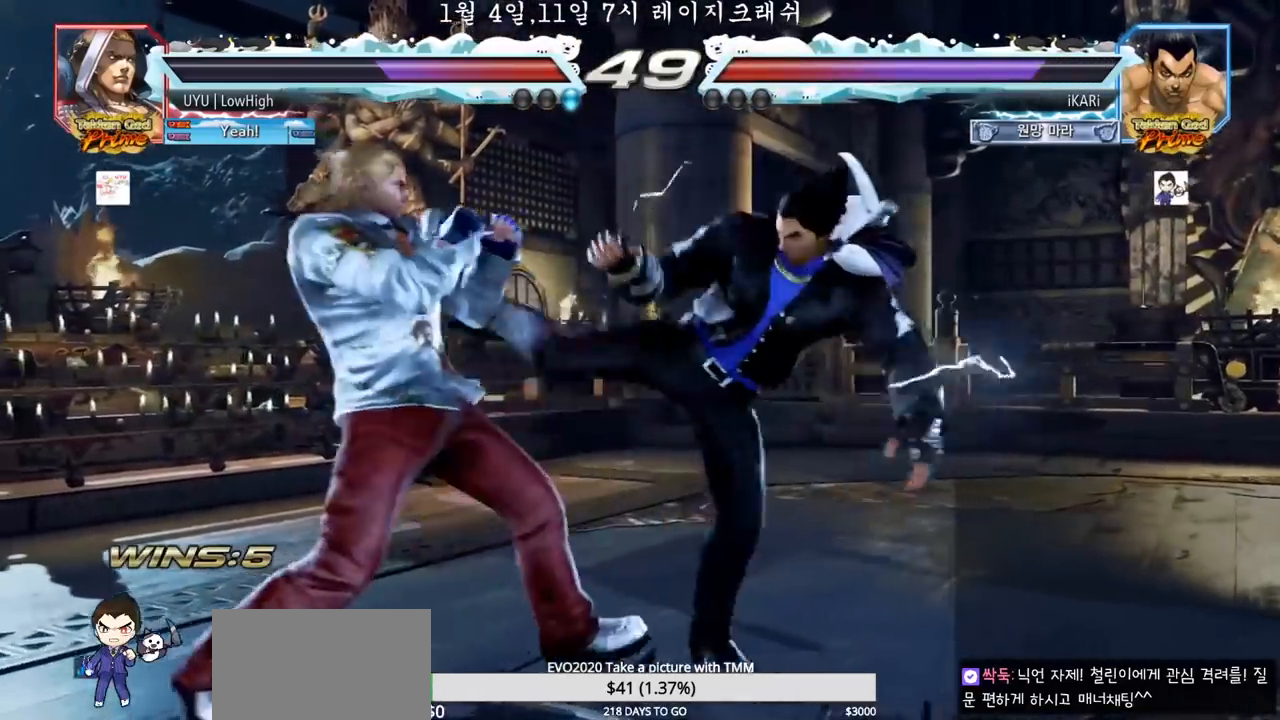
{"dt_ms": 500, "buttons": [], "left_stick": "left", "events": [[367, "left_stick", "left"], [417, "left_stick", "center"], [483, "left_stick", "left"]]}
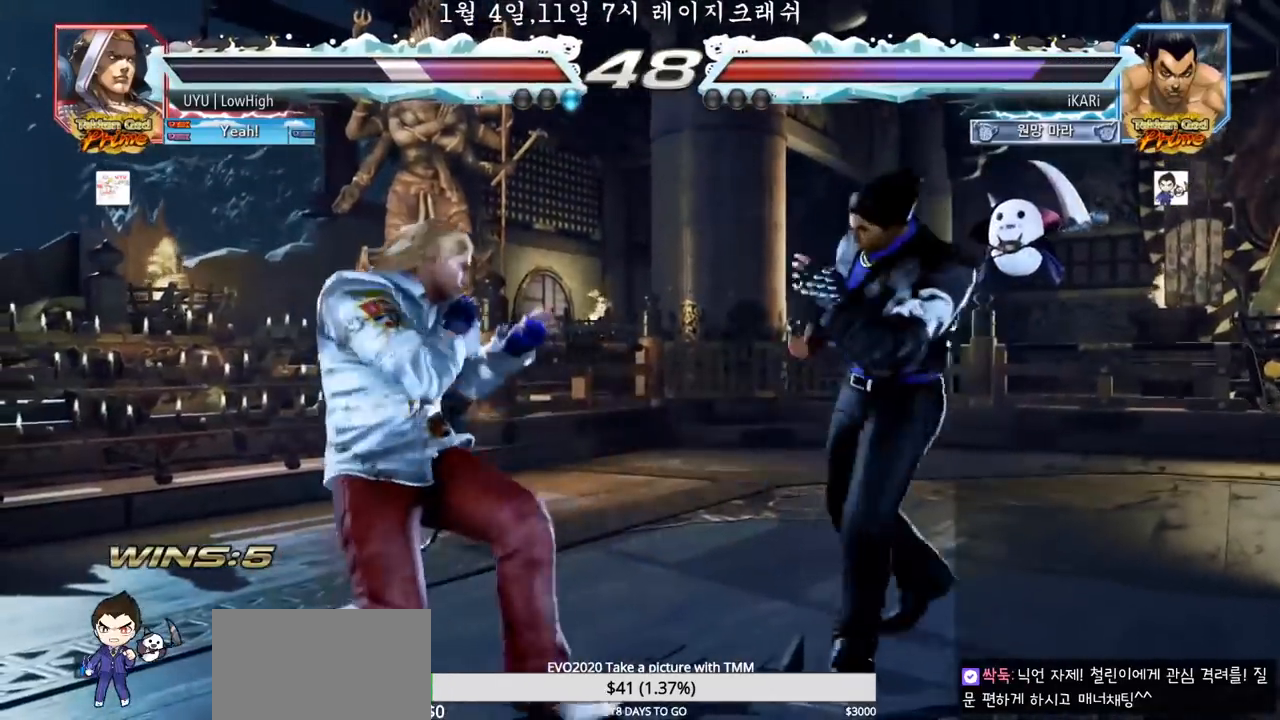
{"dt_ms": 500, "buttons": [], "left_stick": "right", "events": [[67, "left_stick", "right"], [150, "left_stick", "center"], [200, "left_stick", "right"], [250, "left_stick", "center"], [467, "left_stick", "right"]]}